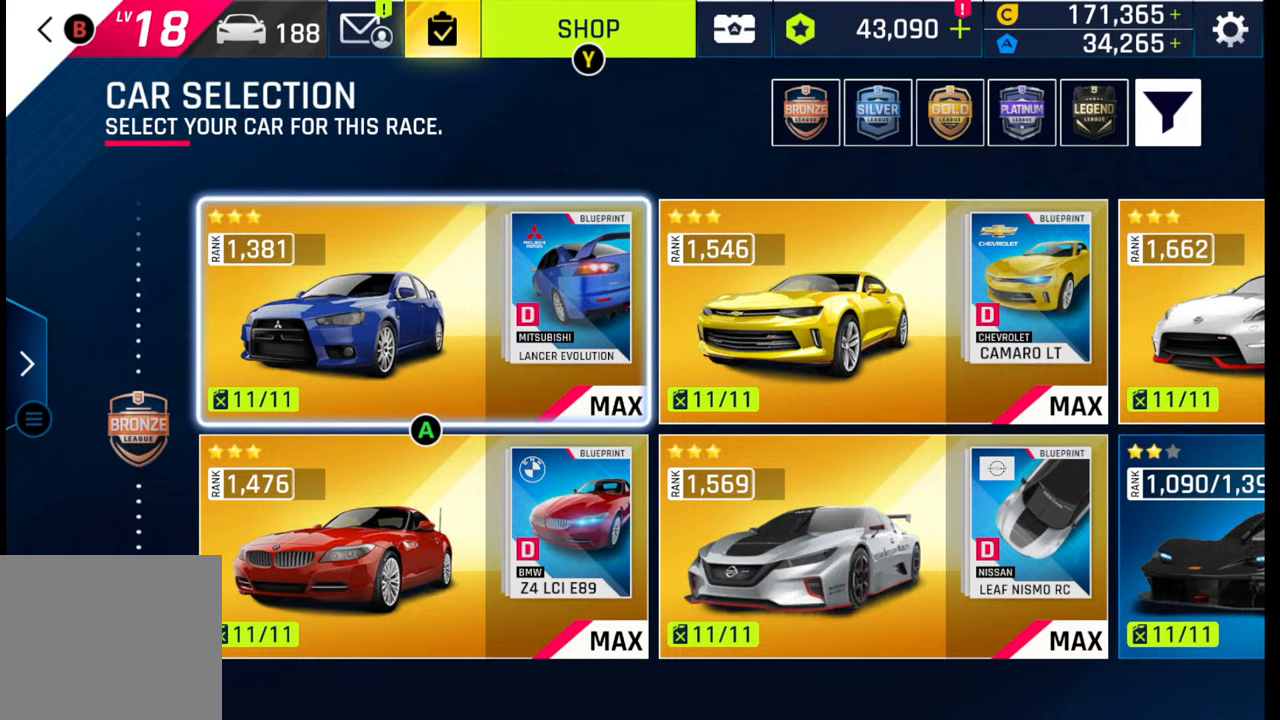
Gameplay with a controller (PlayStation layout); each line is a JSON object with the inputs held at the frame after it. "events" lists button and stick changes between this image and that frame as [ms after this image, input, new state], when the widget could be followed in between.
{"buttons": ["R1"], "left_stick": "center", "right_stick": "center", "events": [[383, "R1", "down"]]}
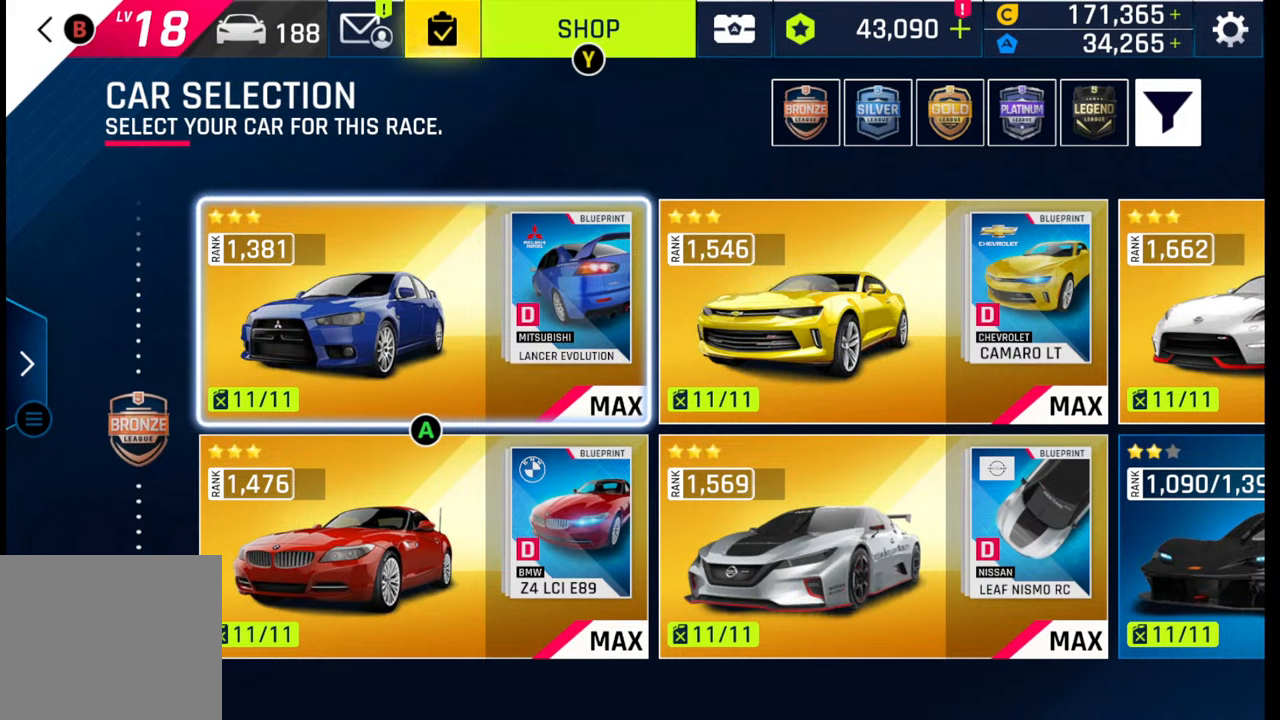
{"buttons": [], "left_stick": "center", "right_stick": "center", "events": [[17, "R1", "up"]]}
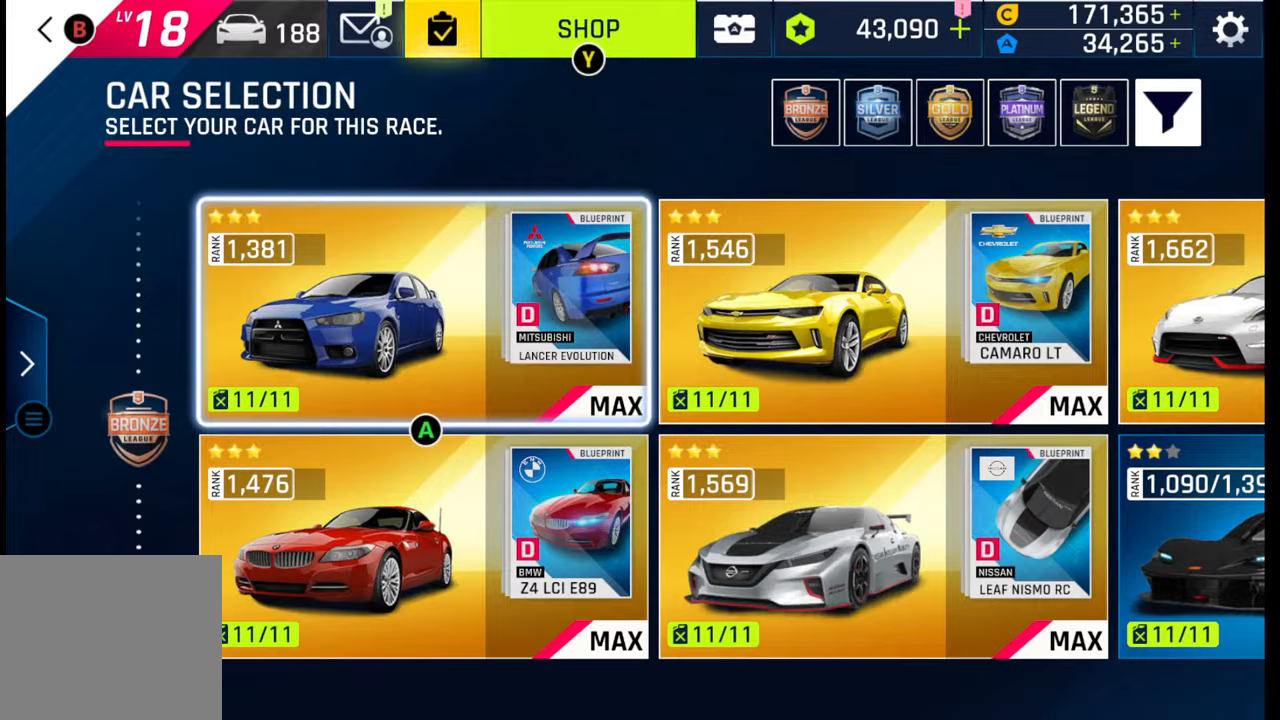
{"buttons": [], "left_stick": "right", "right_stick": "center", "events": [[67, "left_stick", "up-right"], [183, "left_stick", "center"], [267, "left_stick", "up"], [467, "left_stick", "right"]]}
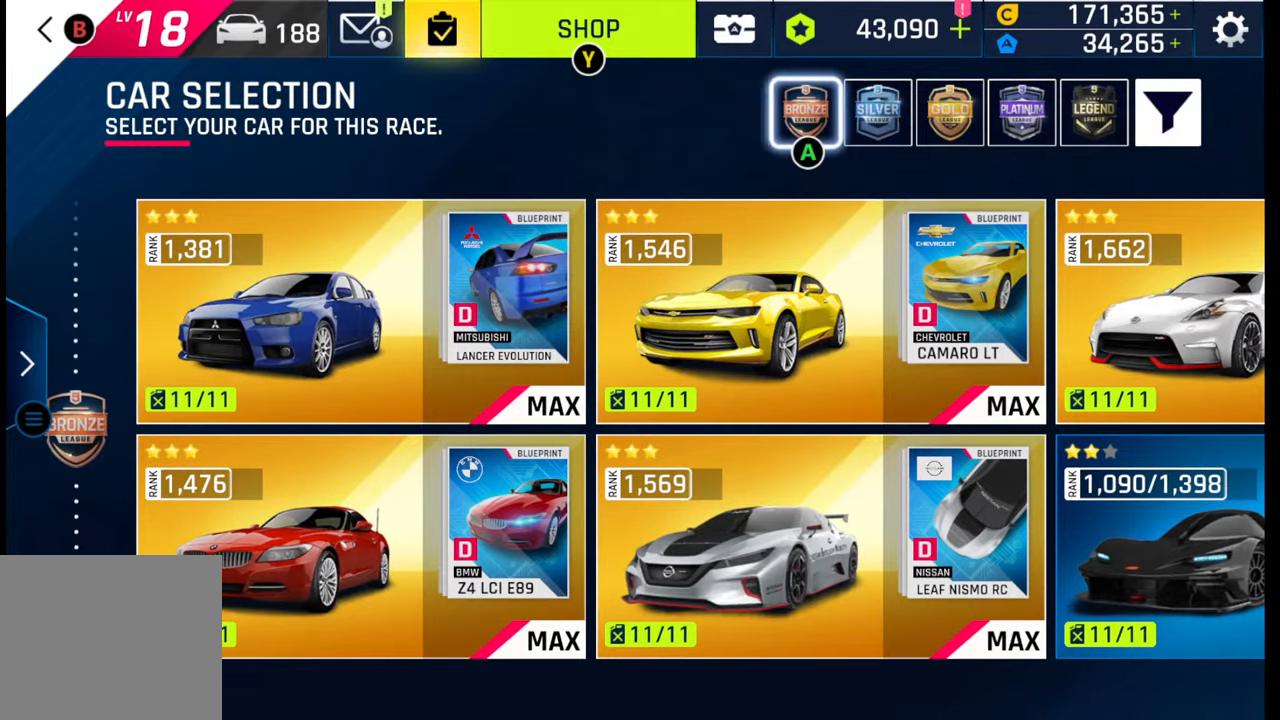
{"buttons": [], "left_stick": "center", "right_stick": "center", "events": [[83, "left_stick", "center"], [167, "left_stick", "right"], [283, "left_stick", "center"], [350, "left_stick", "right"], [433, "left_stick", "center"]]}
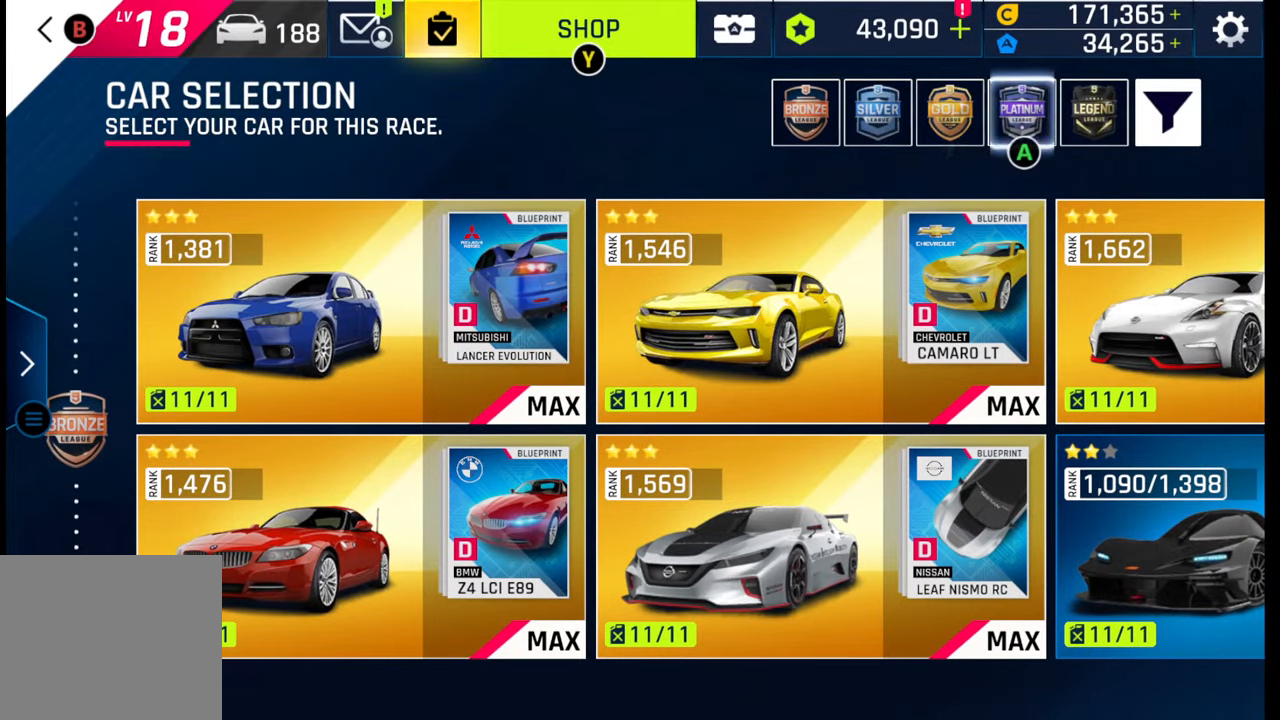
{"buttons": [], "left_stick": "center", "right_stick": "center", "events": [[17, "left_stick", "right"], [117, "left_stick", "center"], [133, "CROSS", "down"], [217, "CROSS", "up"]]}
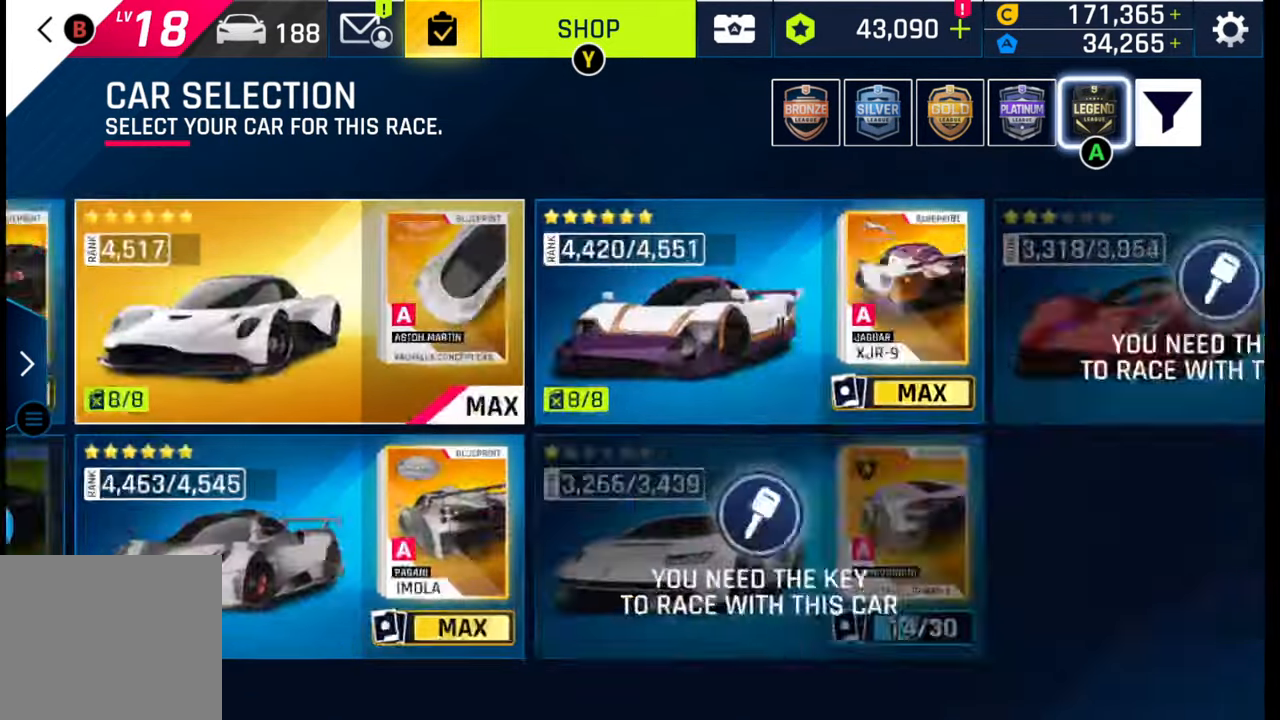
{"buttons": [], "left_stick": "right", "right_stick": "center", "events": [[100, "left_stick", "down"], [283, "left_stick", "right"]]}
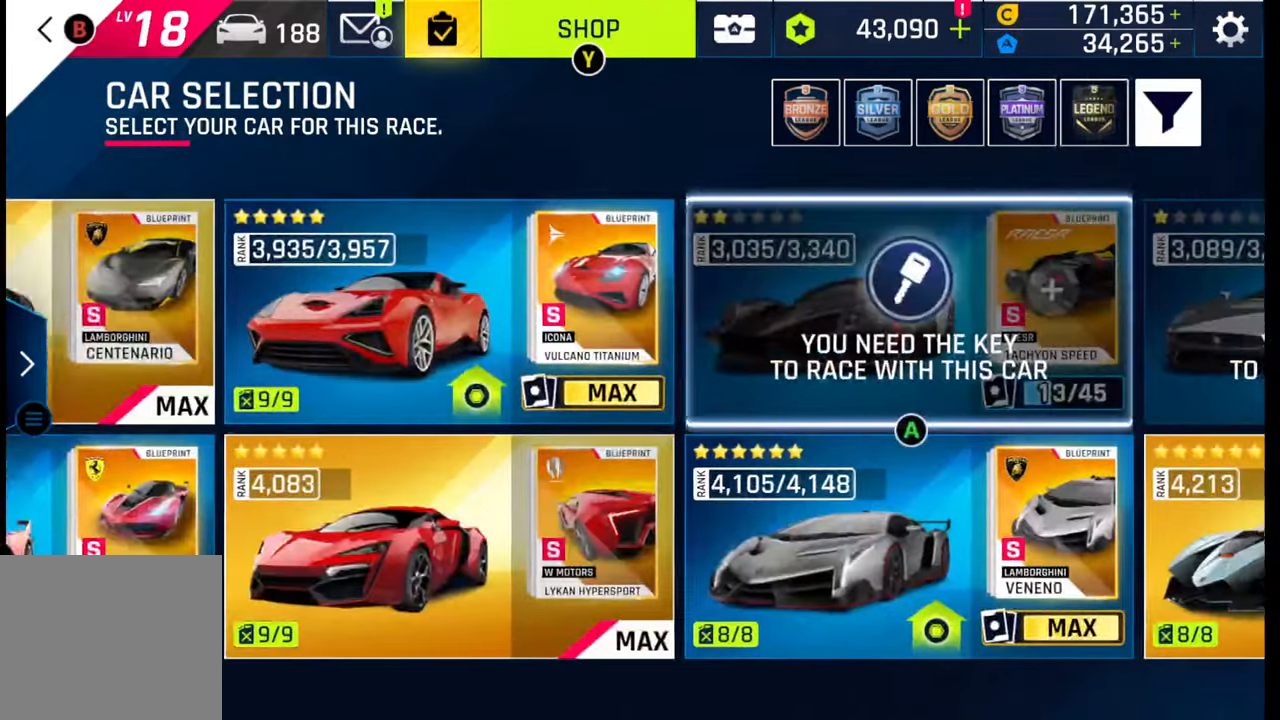
{"buttons": [], "left_stick": "right", "right_stick": "center", "events": []}
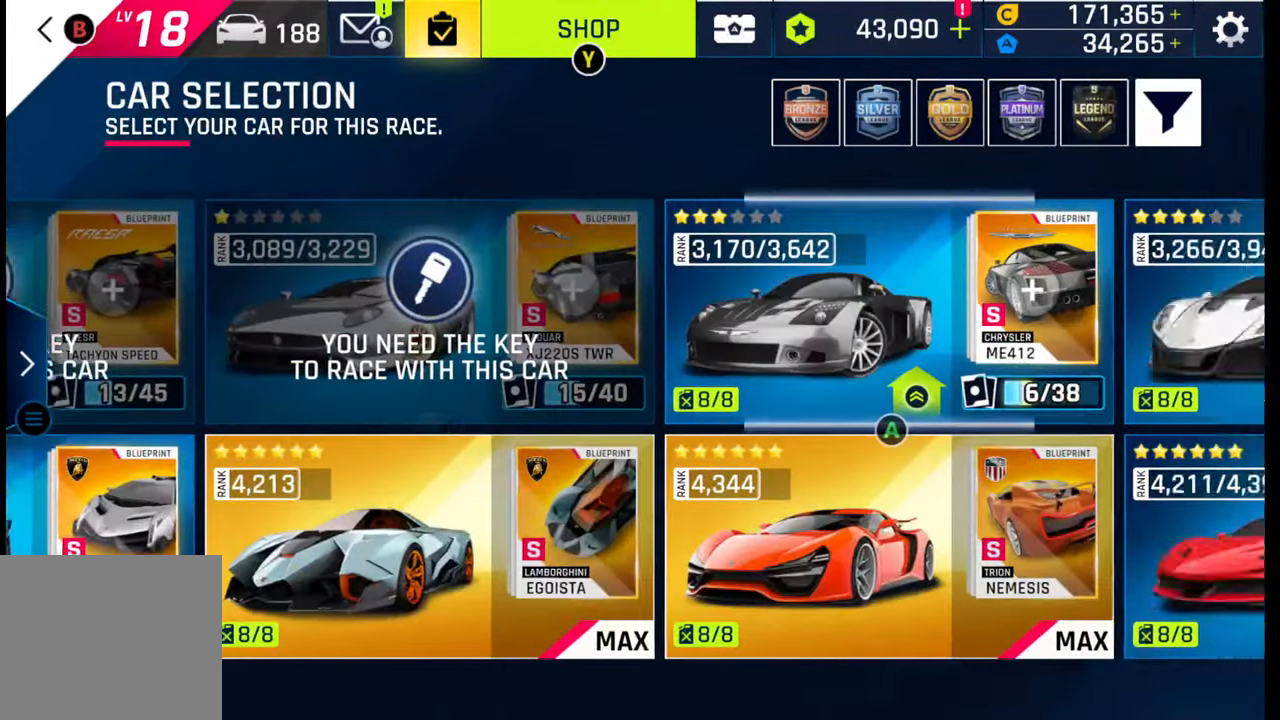
{"buttons": [], "left_stick": "right", "right_stick": "center", "events": []}
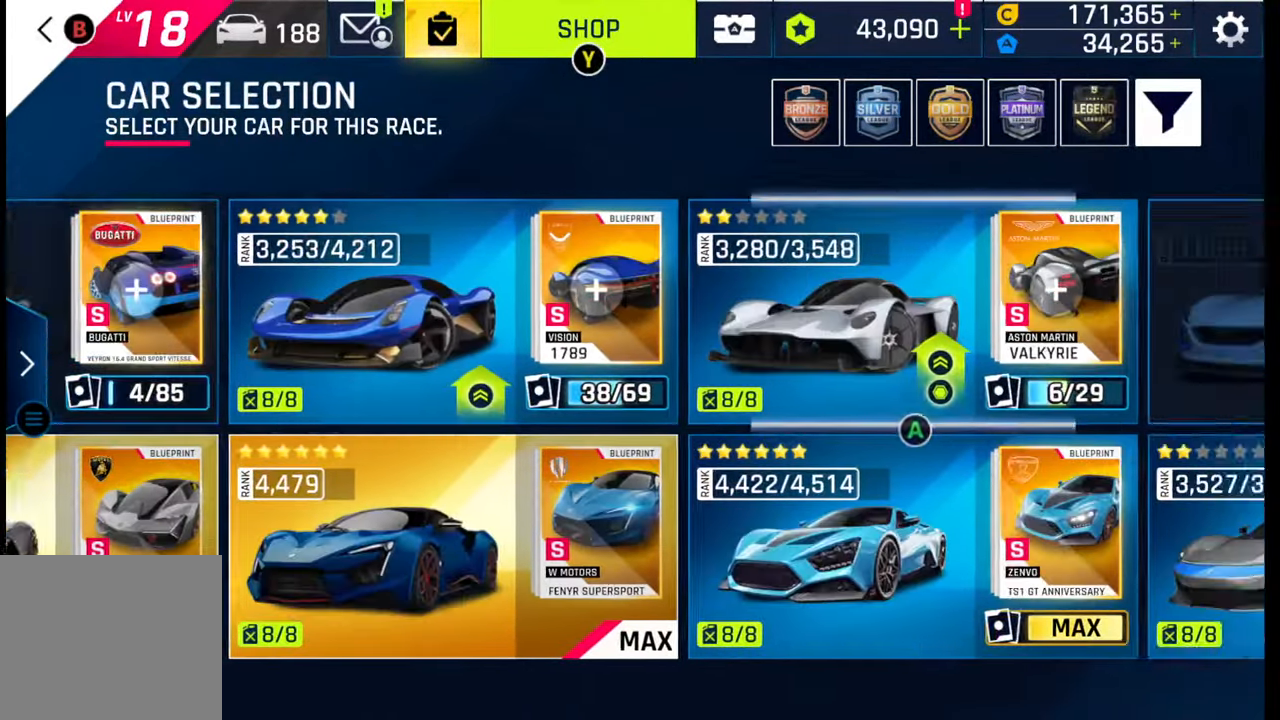
{"buttons": [], "left_stick": "right", "right_stick": "center", "events": []}
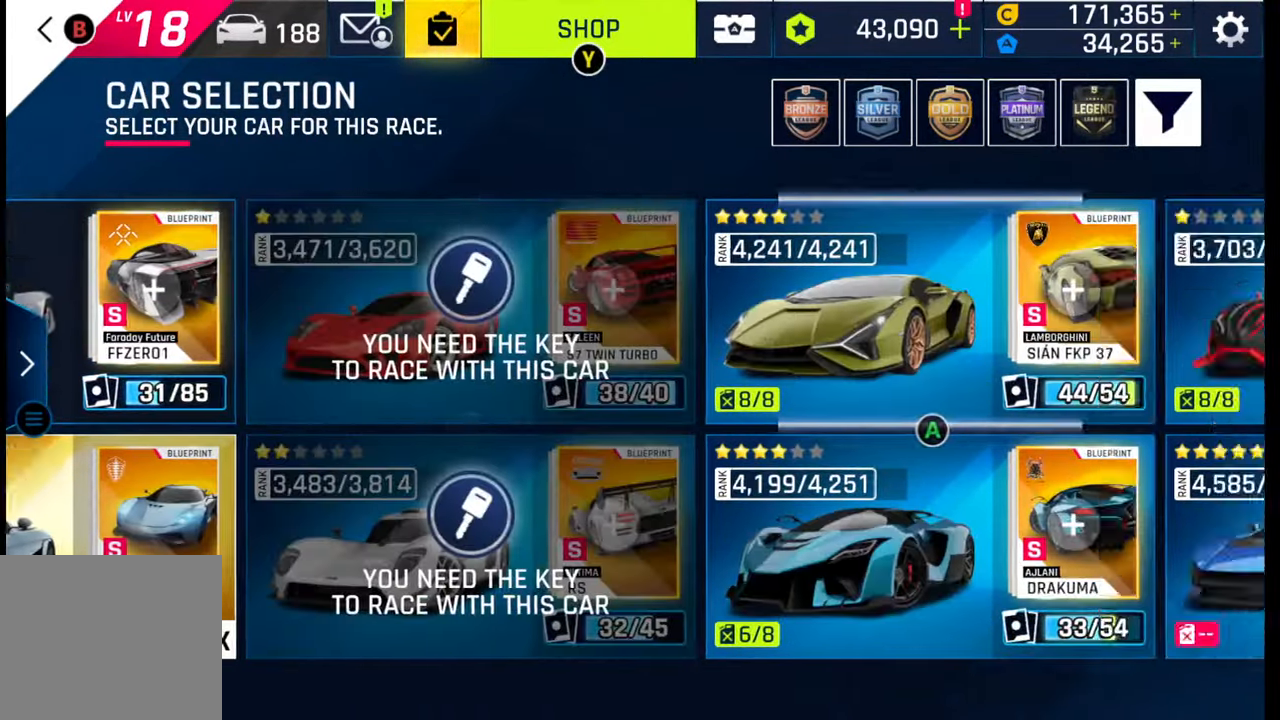
{"buttons": [], "left_stick": "right", "right_stick": "center", "events": []}
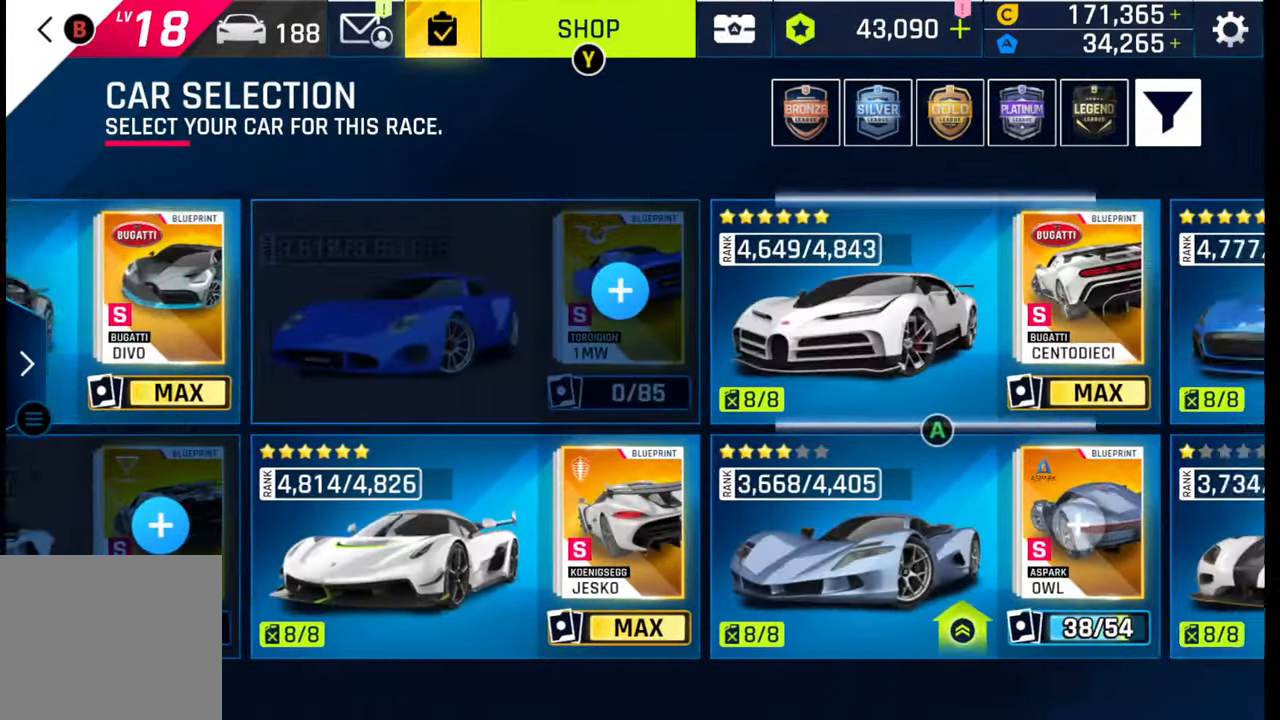
{"buttons": [], "left_stick": "center", "right_stick": "center", "events": [[467, "left_stick", "center"]]}
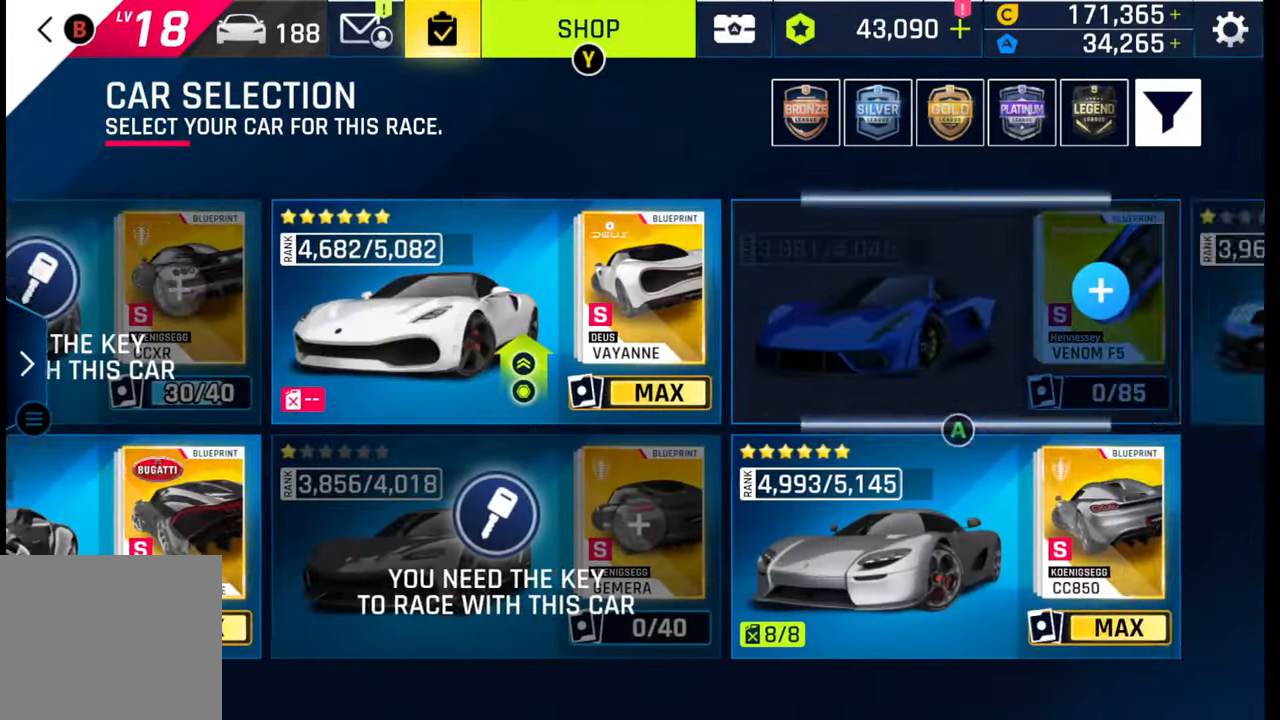
{"buttons": [], "left_stick": "left", "right_stick": "center", "events": [[200, "left_stick", "right"], [350, "left_stick", "center"], [467, "left_stick", "left"]]}
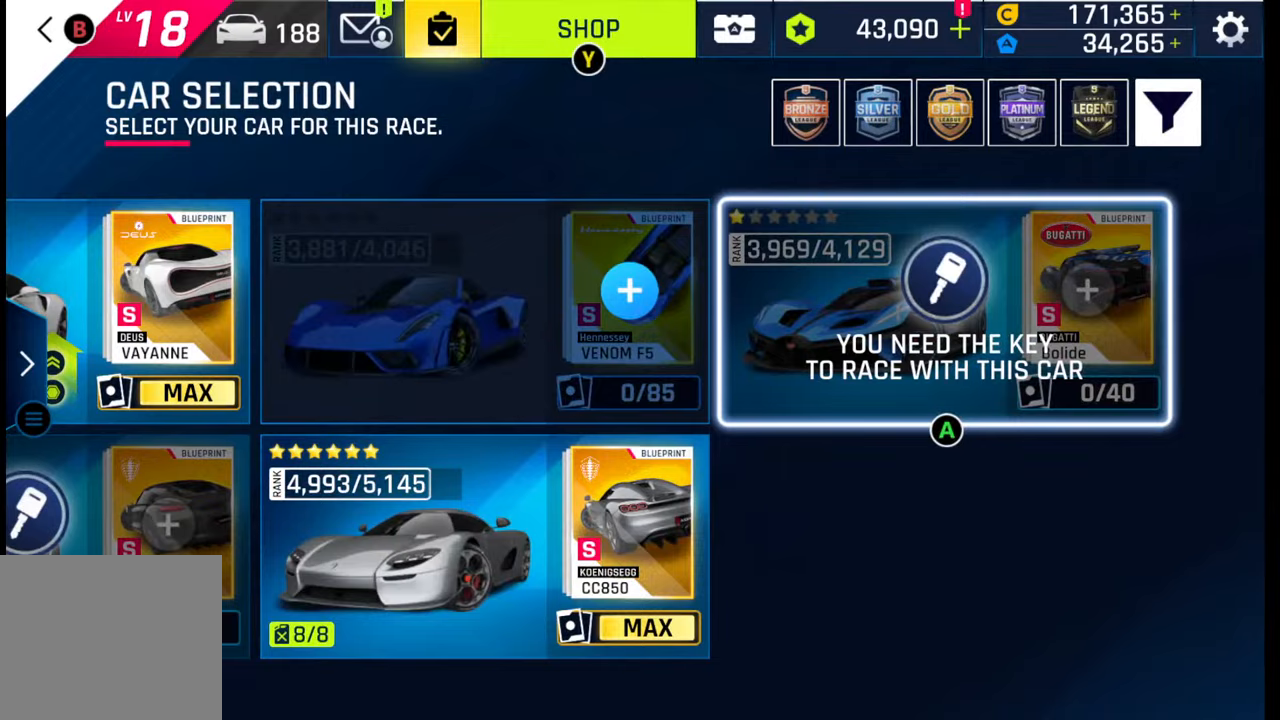
{"buttons": [], "left_stick": "center", "right_stick": "center", "events": [[133, "left_stick", "center"], [183, "left_stick", "left"], [367, "left_stick", "center"]]}
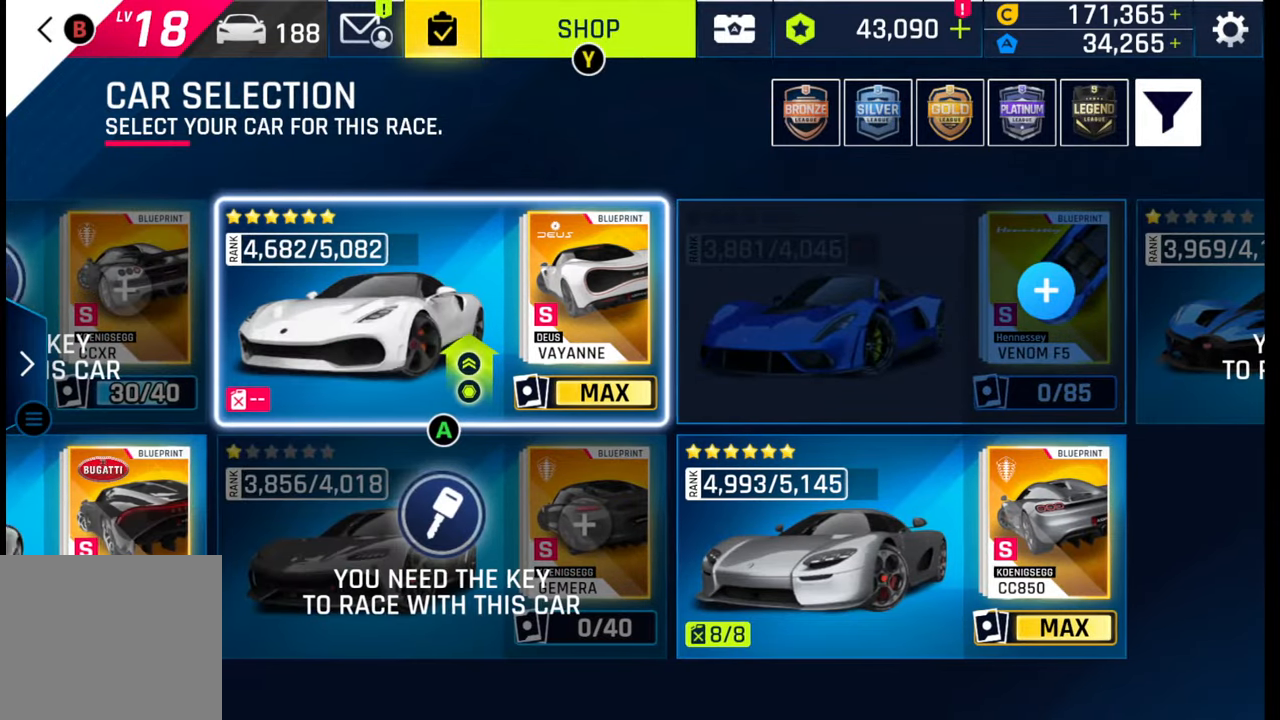
{"buttons": [], "left_stick": "center", "right_stick": "center", "events": [[83, "left_stick", "left"], [333, "left_stick", "center"]]}
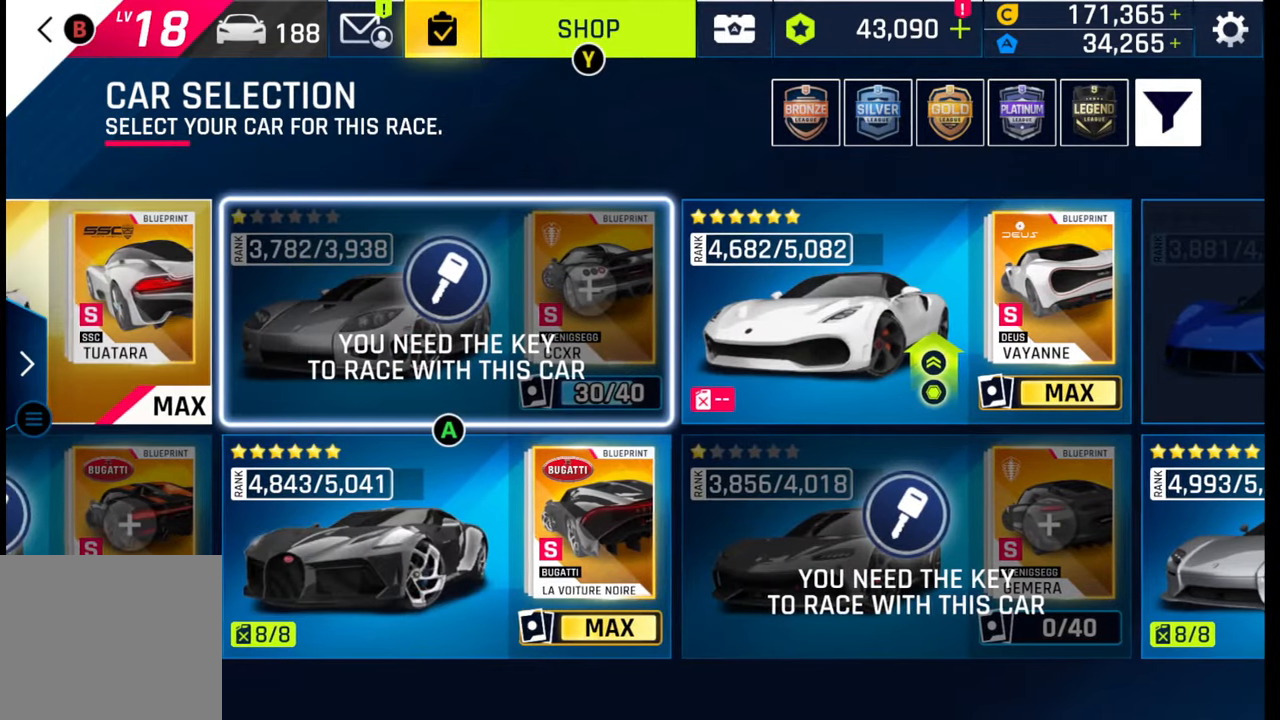
{"buttons": [], "left_stick": "center", "right_stick": "center", "events": [[200, "left_stick", "left"], [367, "left_stick", "center"]]}
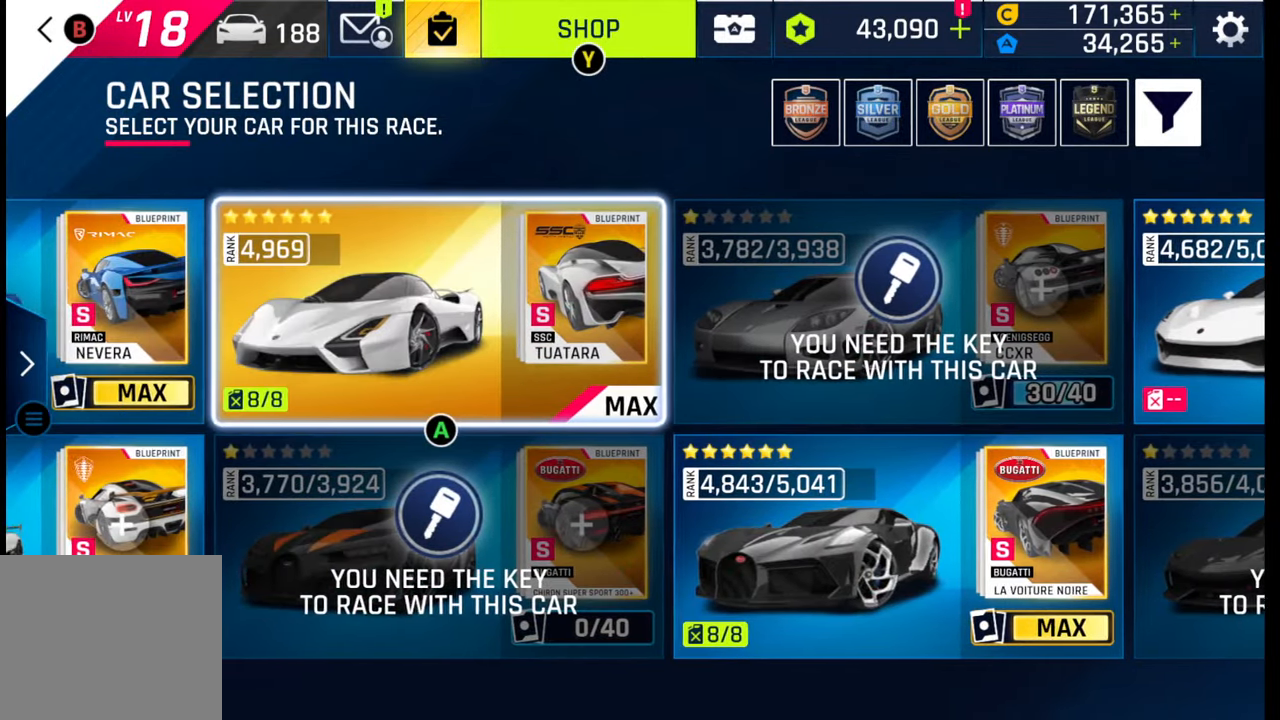
{"buttons": [], "left_stick": "center", "right_stick": "center", "events": [[133, "left_stick", "left"], [333, "left_stick", "center"]]}
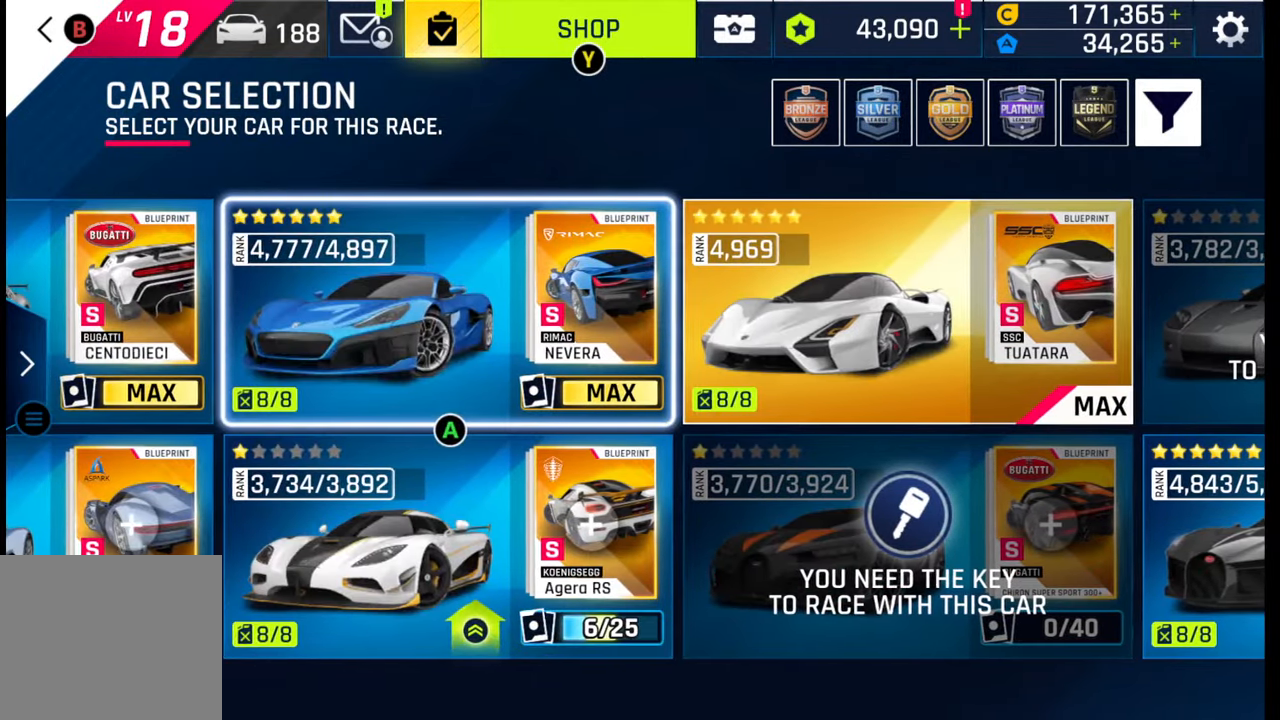
{"buttons": [], "left_stick": "center", "right_stick": "center", "events": [[233, "left_stick", "right"], [400, "left_stick", "center"]]}
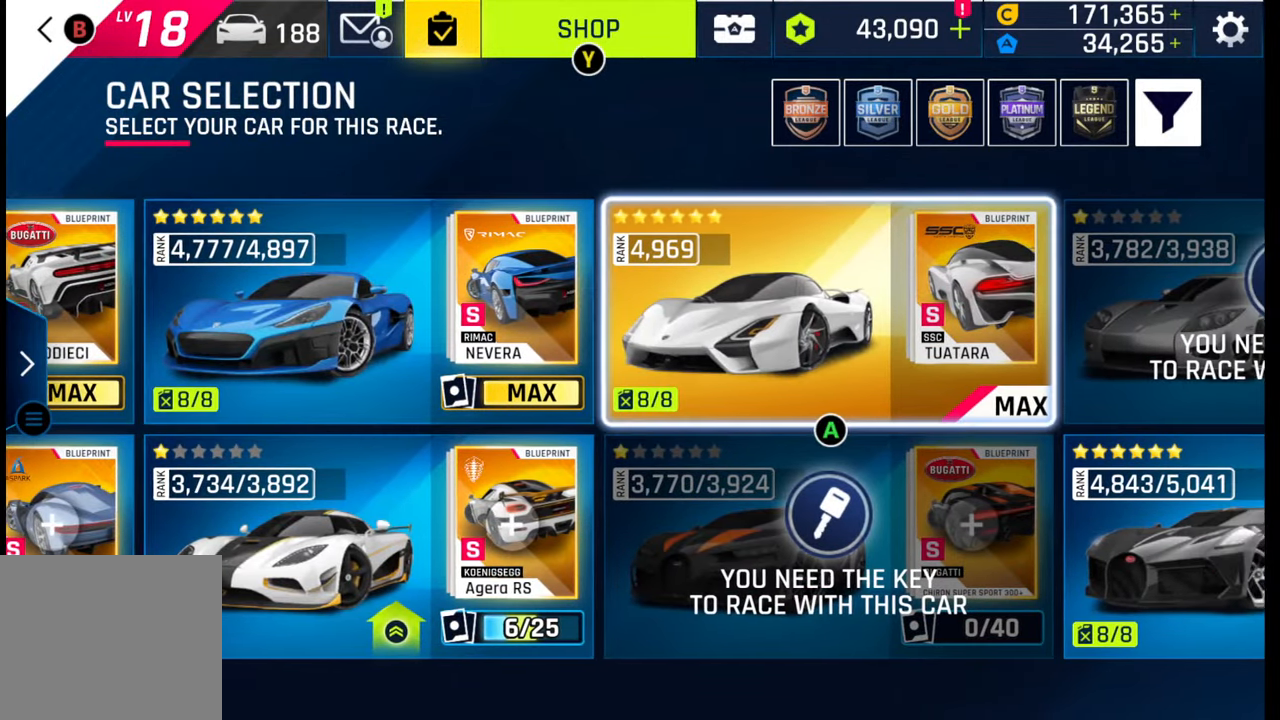
{"buttons": [], "left_stick": "center", "right_stick": "center", "events": [[133, "left_stick", "left"], [300, "left_stick", "center"]]}
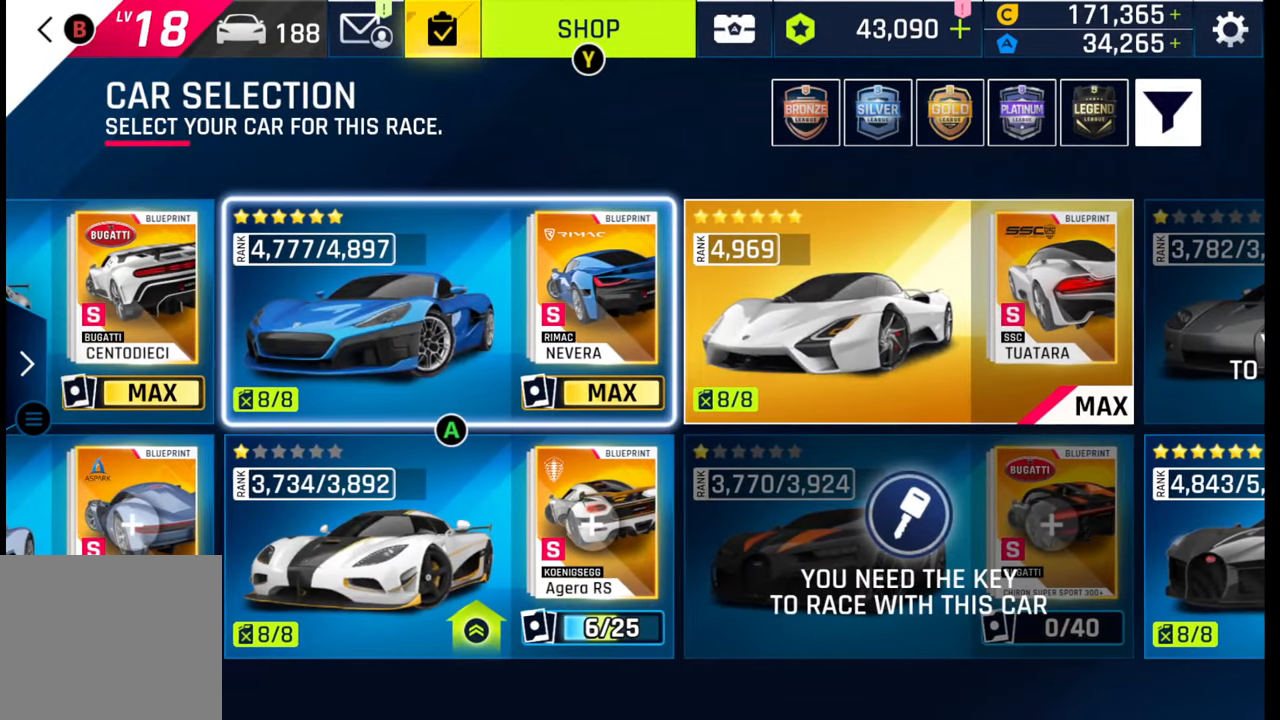
{"buttons": [], "left_stick": "center", "right_stick": "center", "events": [[50, "left_stick", "right"], [233, "left_stick", "center"], [333, "left_stick", "up"], [483, "left_stick", "center"]]}
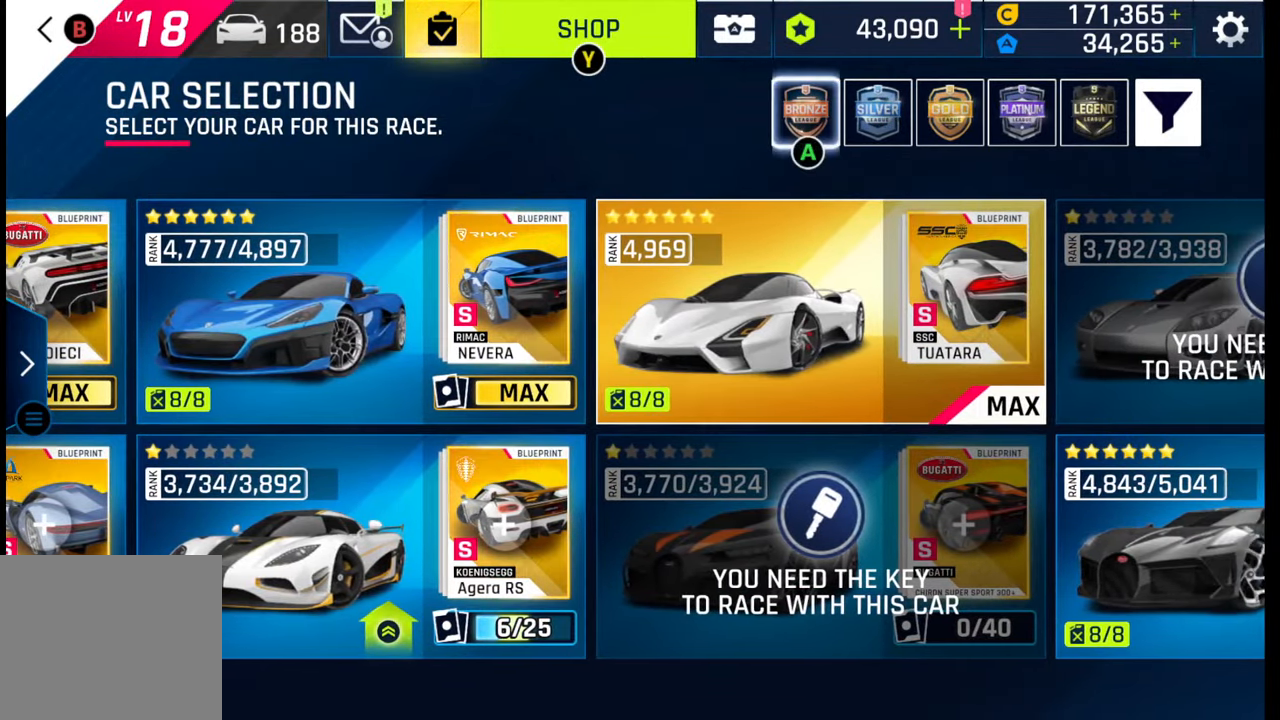
{"buttons": [], "left_stick": "center", "right_stick": "center", "events": [[167, "CROSS", "down"], [283, "CROSS", "up"]]}
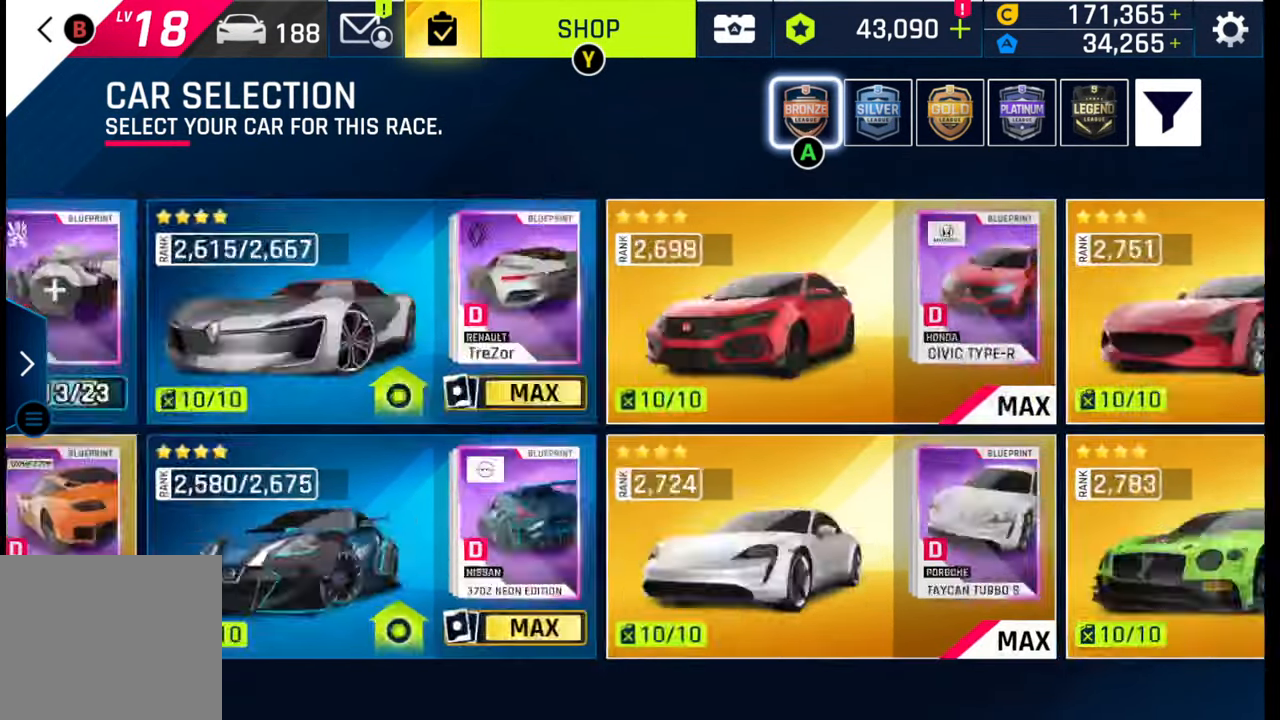
{"buttons": [], "left_stick": "left", "right_stick": "center", "events": [[217, "left_stick", "down"], [483, "left_stick", "left"]]}
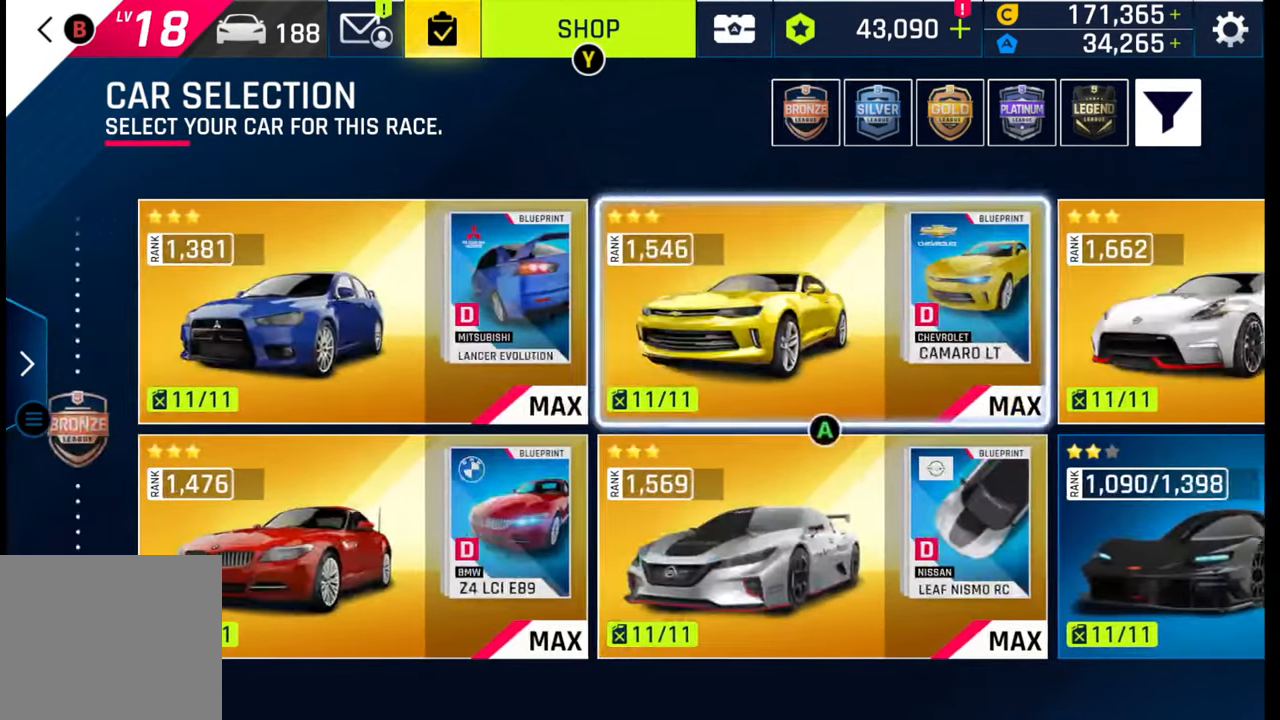
{"buttons": [], "left_stick": "center", "right_stick": "center", "events": [[183, "left_stick", "center"], [300, "CROSS", "down"], [450, "CROSS", "up"]]}